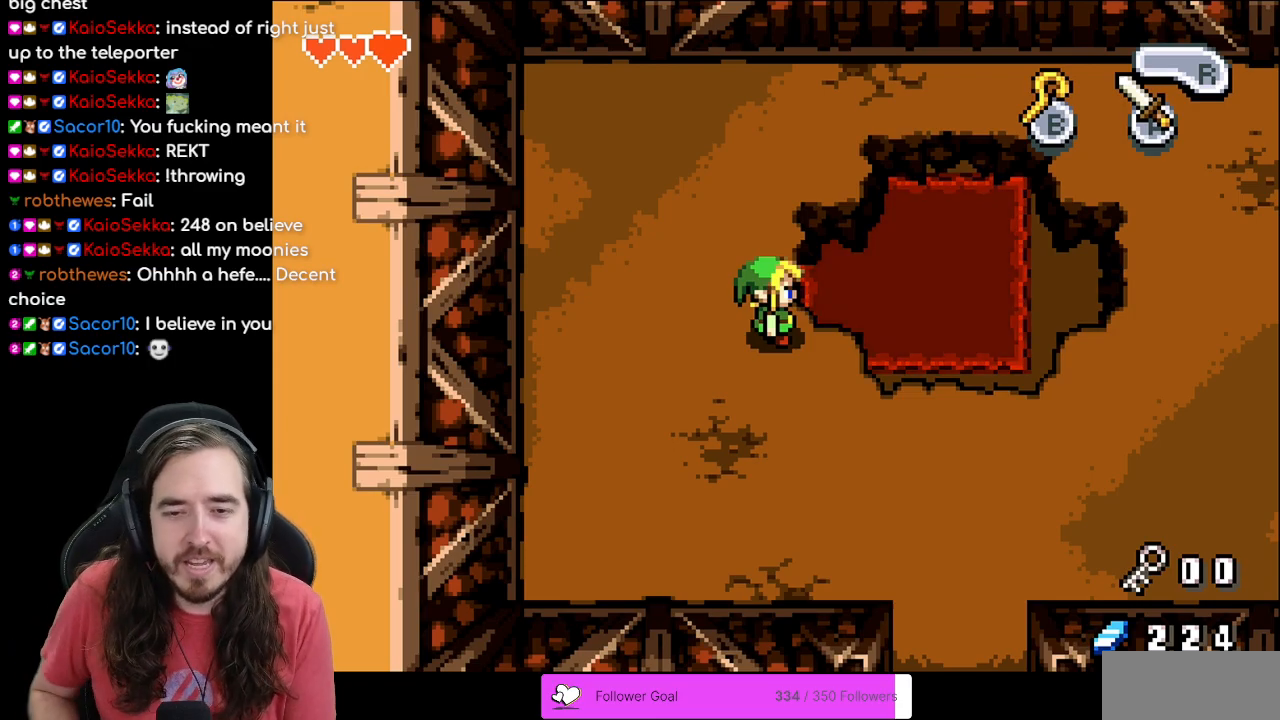
Gameplay with a controller (Nintendo layout); each line is a JSON object with the inputs held at the frame after it. "events" lists button and stick changes between this image and that frame as [ms after this image, input, new state], when the widget could be followed in between. Not read: L1 L3 R3.
{"buttons": ["DPAD_RIGHT"], "events": [[233, "DPAD_DOWN", "down"], [450, "DPAD_RIGHT", "down"], [483, "DPAD_DOWN", "up"]]}
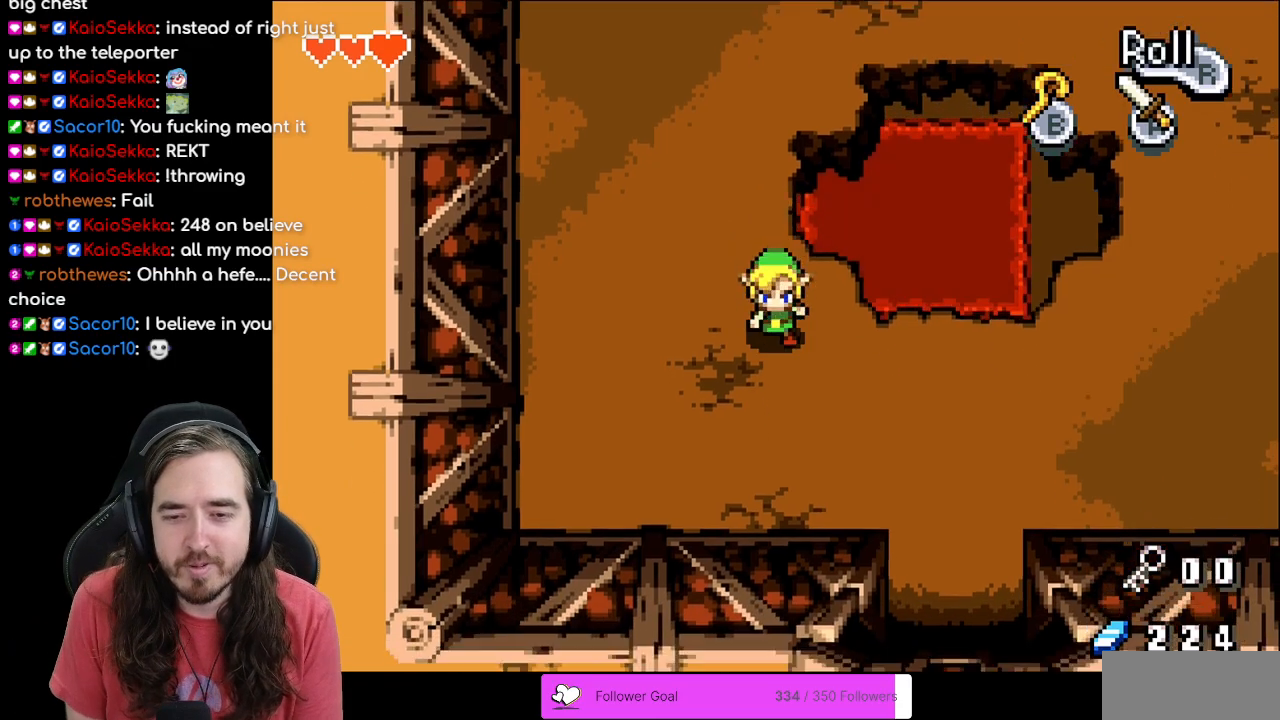
{"buttons": ["DPAD_UP"], "events": [[467, "DPAD_RIGHT", "up"], [483, "DPAD_UP", "down"]]}
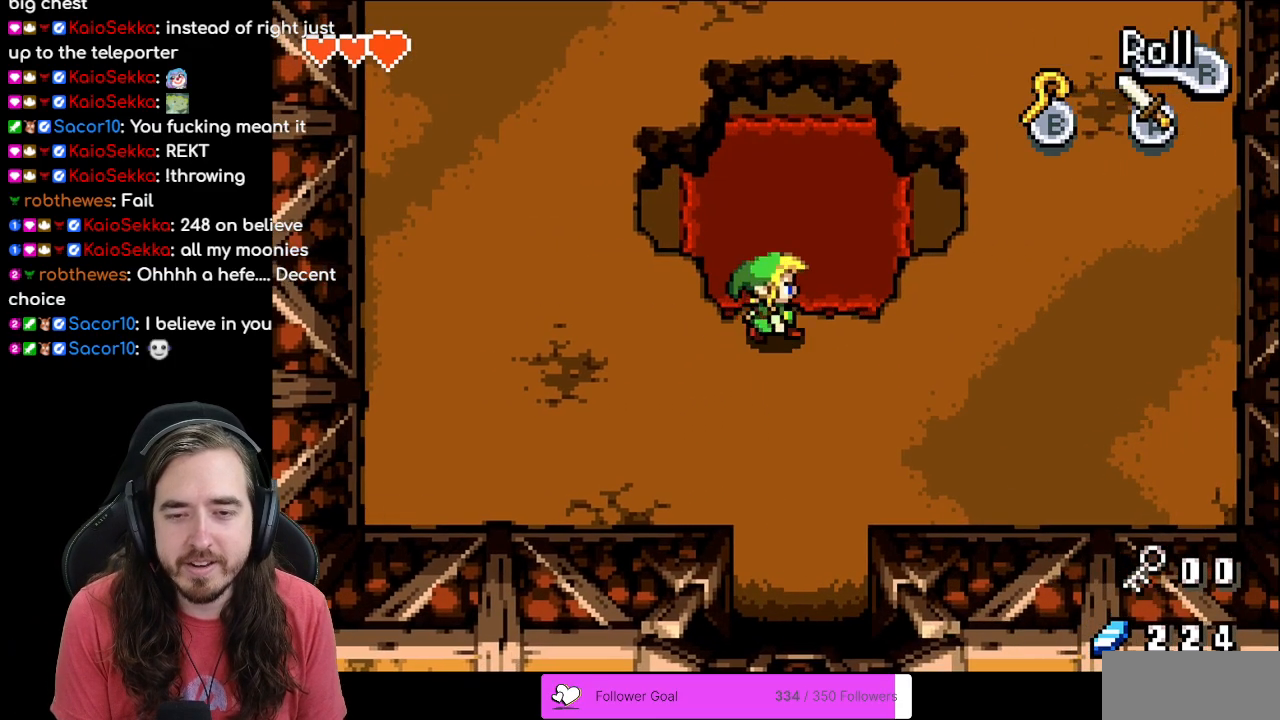
{"buttons": [], "events": [[233, "DPAD_UP", "up"]]}
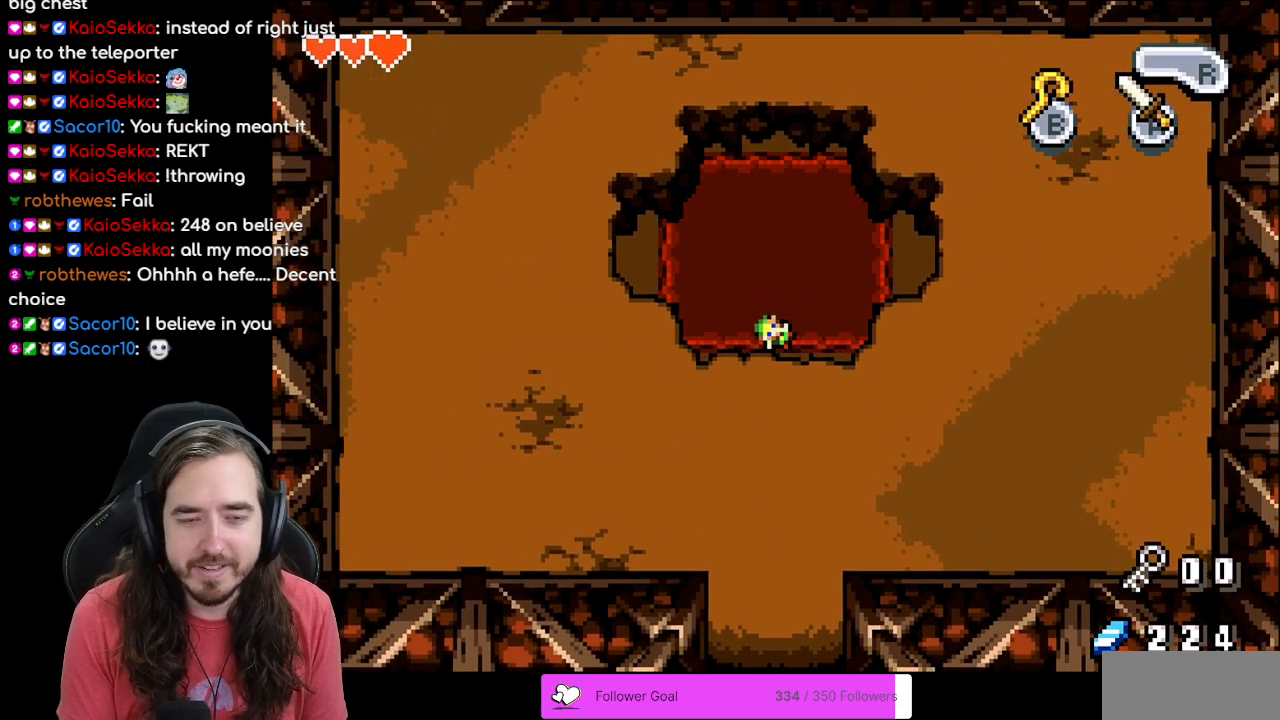
{"buttons": [], "events": []}
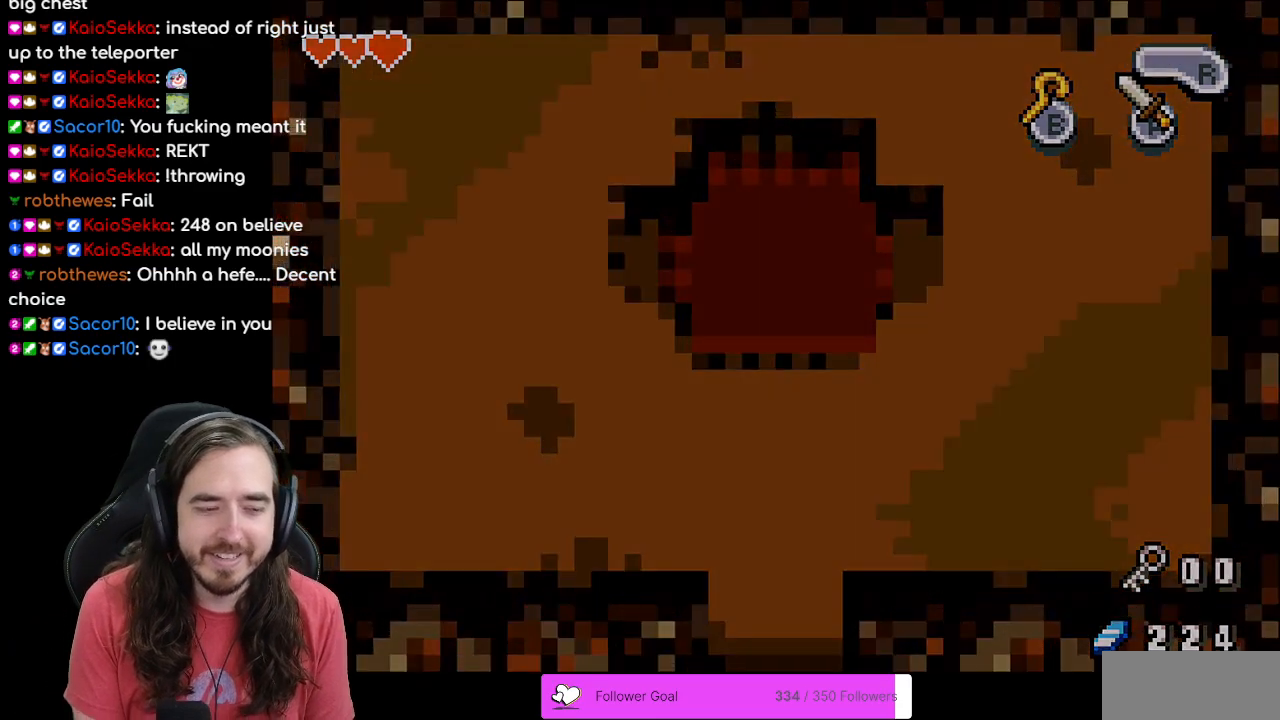
{"buttons": [], "events": []}
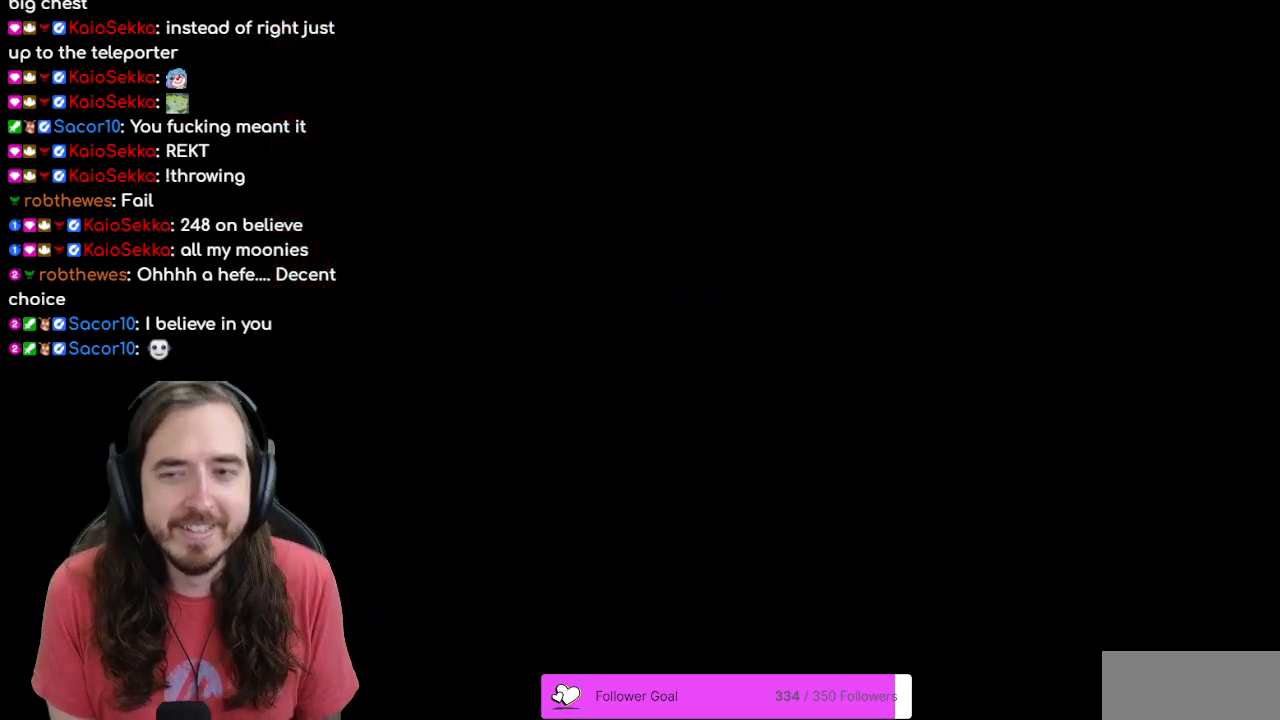
{"buttons": [], "events": []}
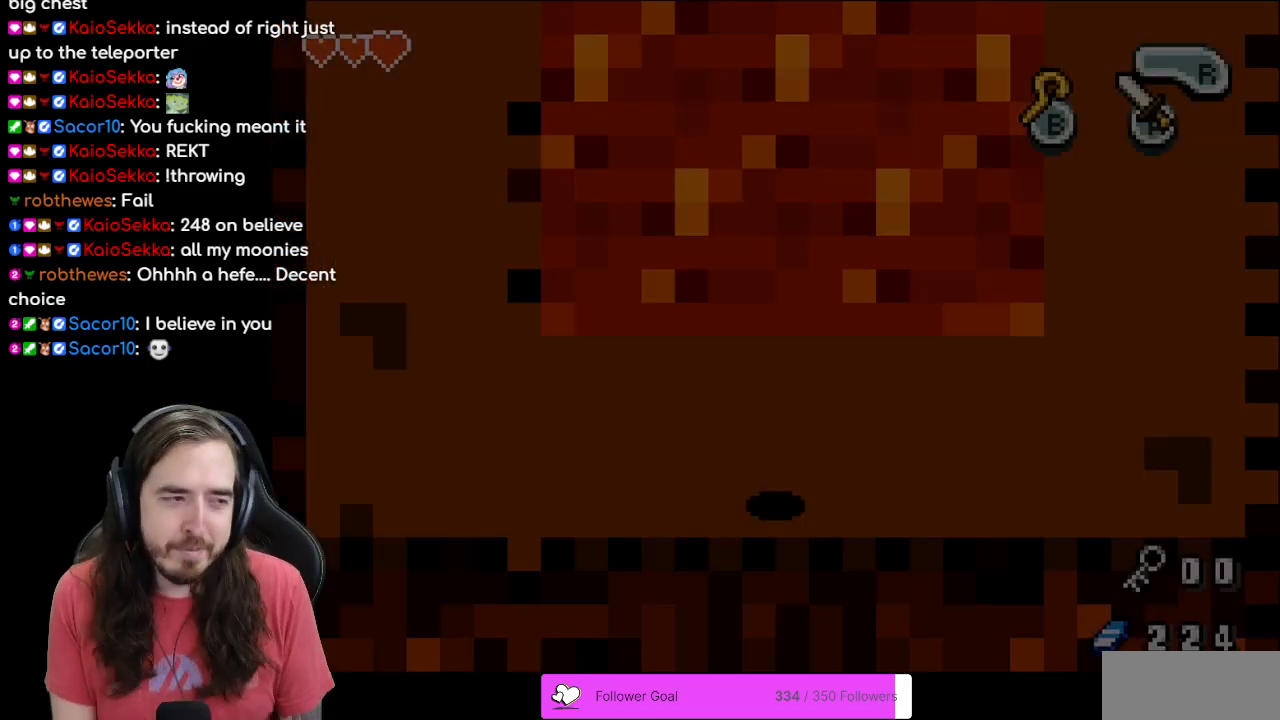
{"buttons": [], "events": []}
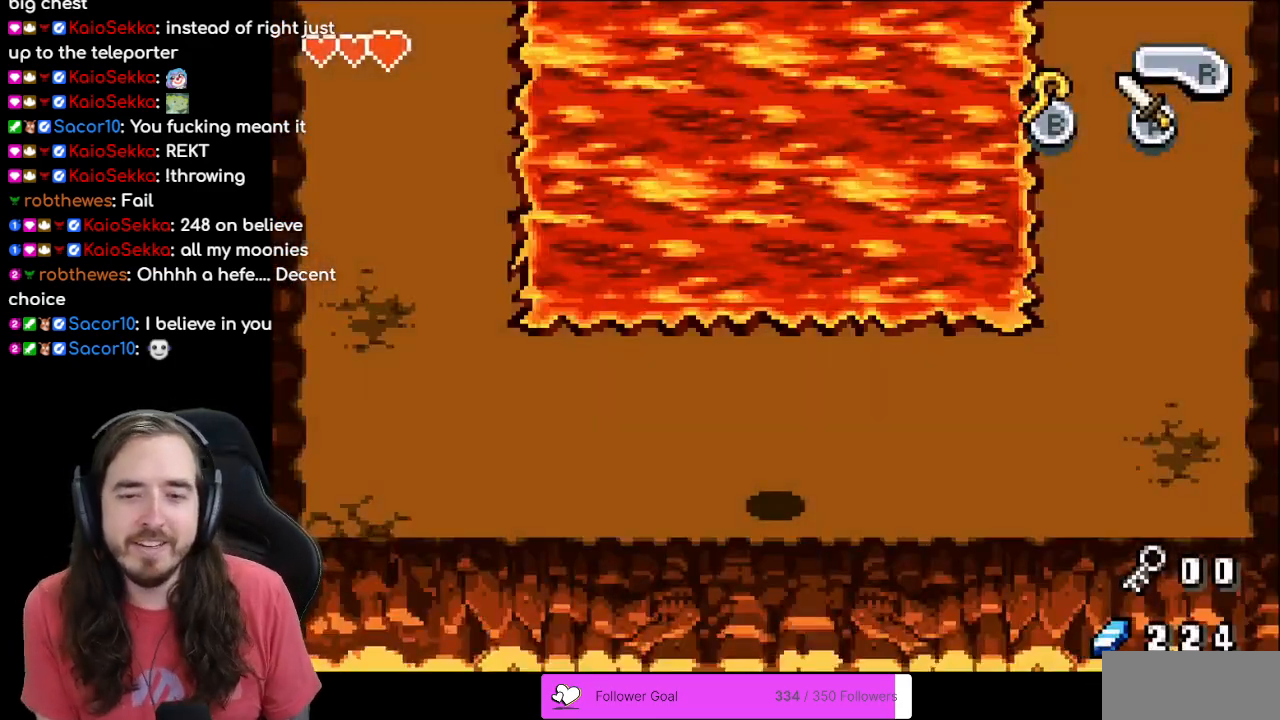
{"buttons": [], "events": []}
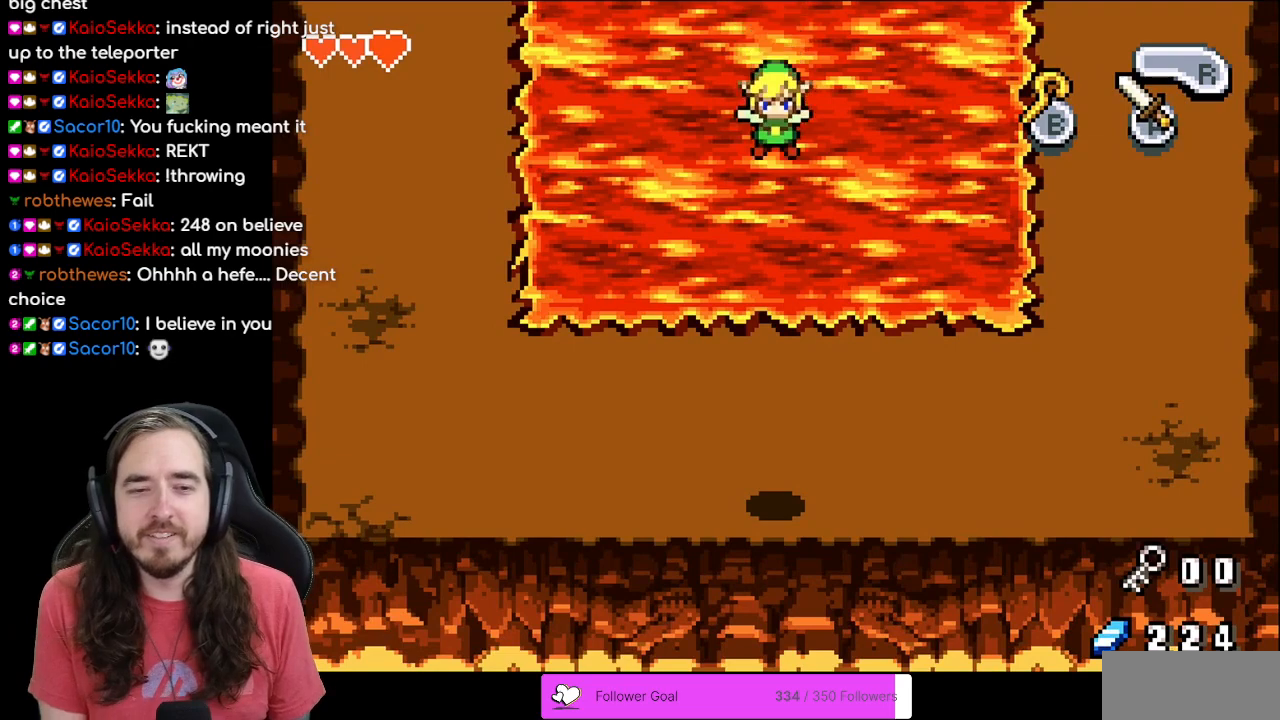
{"buttons": [], "events": []}
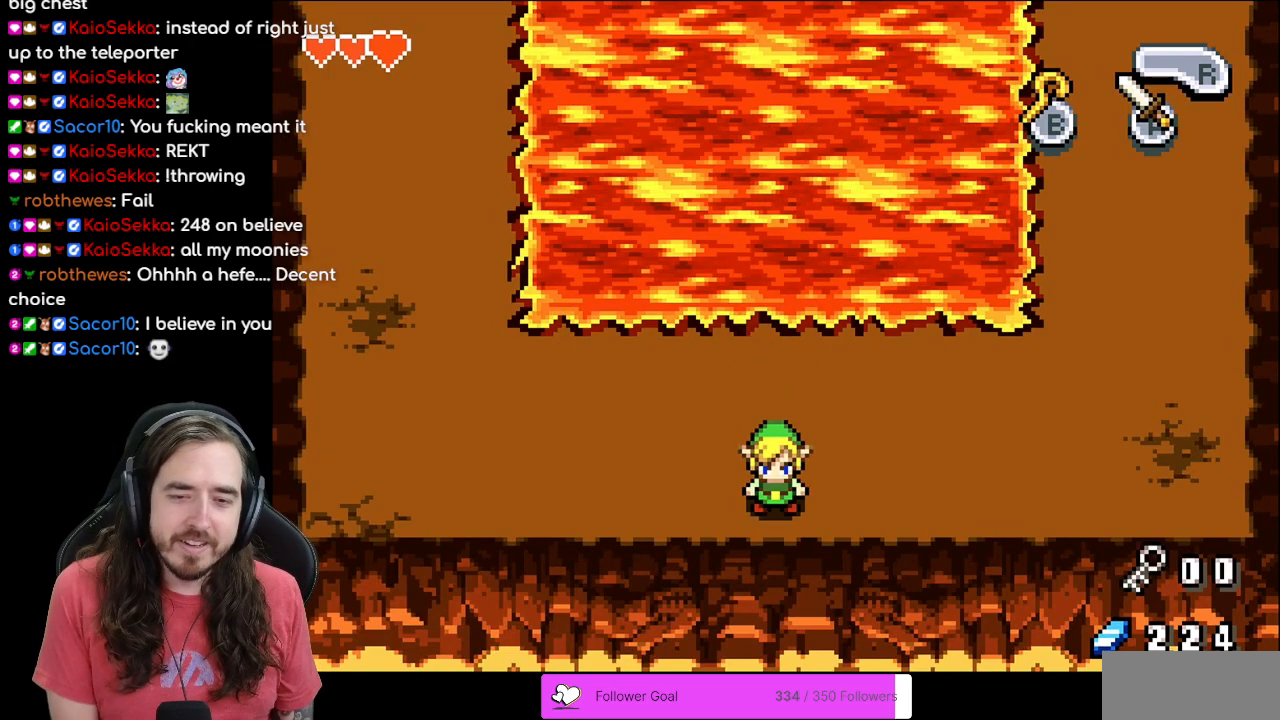
{"buttons": ["DPAD_UP"], "events": [[383, "DPAD_UP", "down"]]}
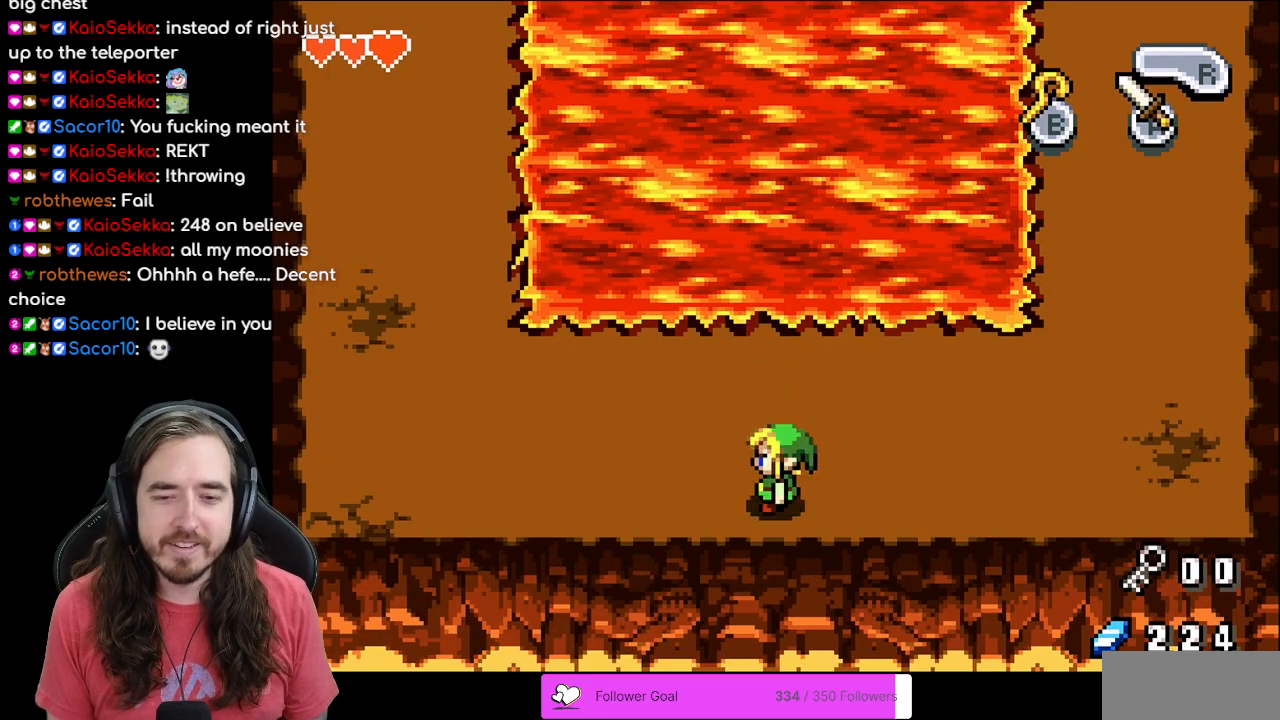
{"buttons": [], "events": [[33, "DPAD_UP", "up"]]}